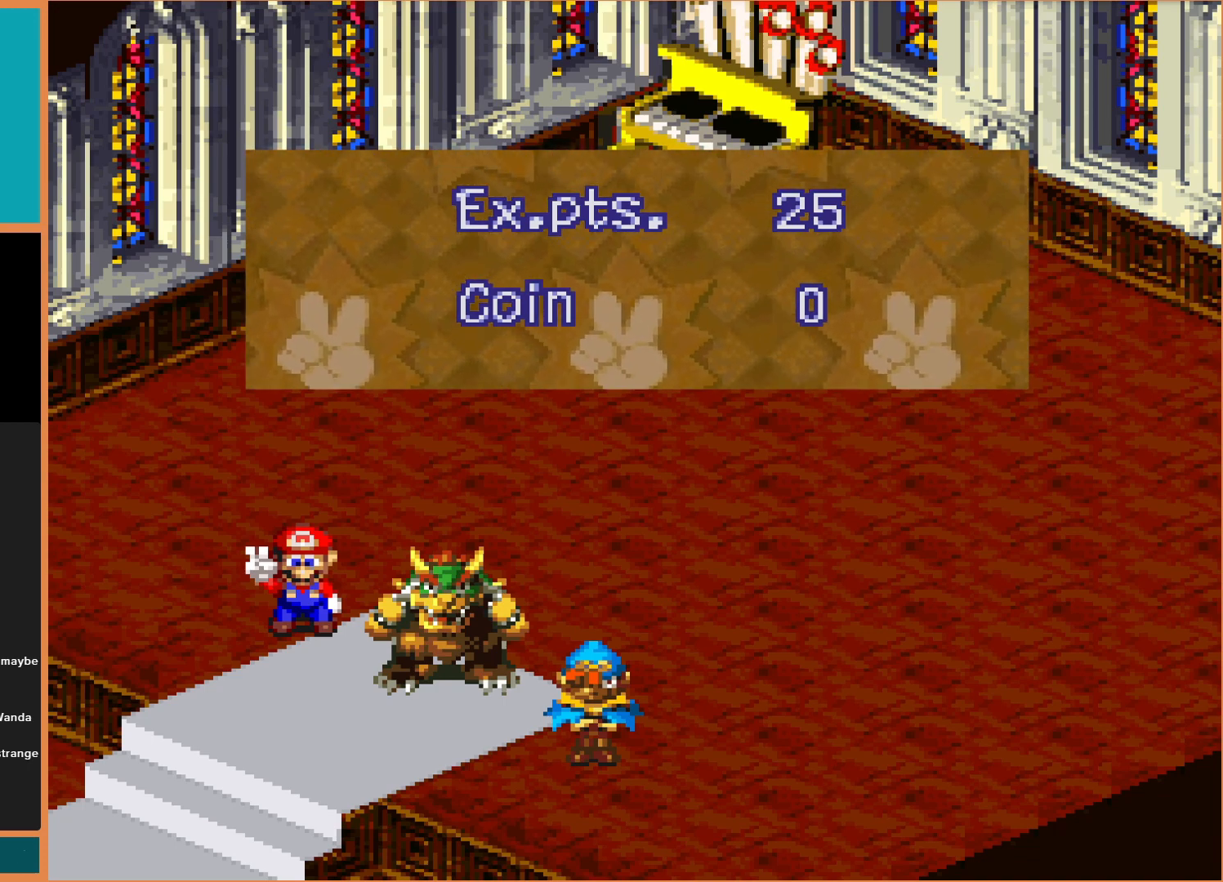
Gameplay with a controller (Nintendo layout); each line is a JSON object with the inputs held at the frame after it. "events" lists button and stick changes between this image and that frame as [ms after this image, input, new state], when the widget could be followed in between. Not read: L3 R3.
{"buttons": ["A"], "events": [[400, "A", "down"]]}
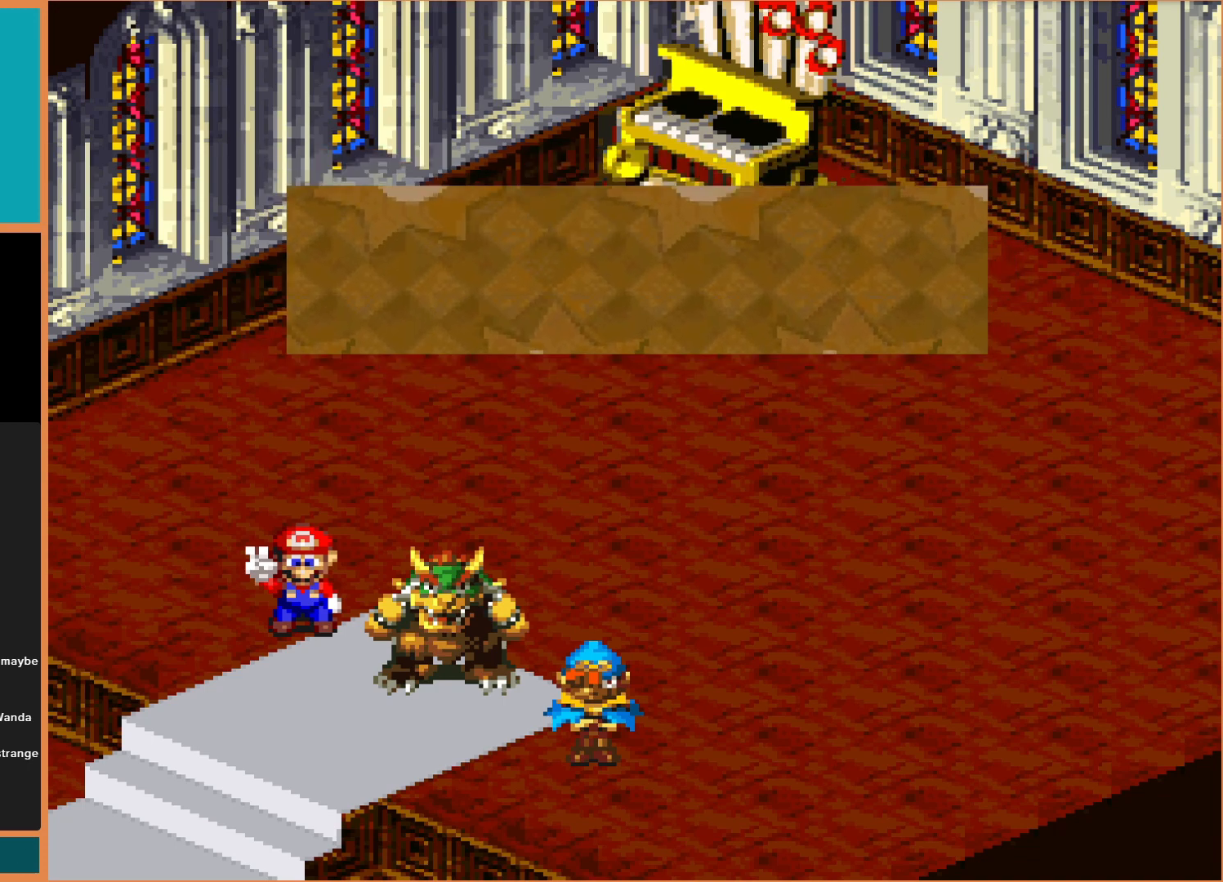
{"buttons": [], "events": [[67, "A", "up"]]}
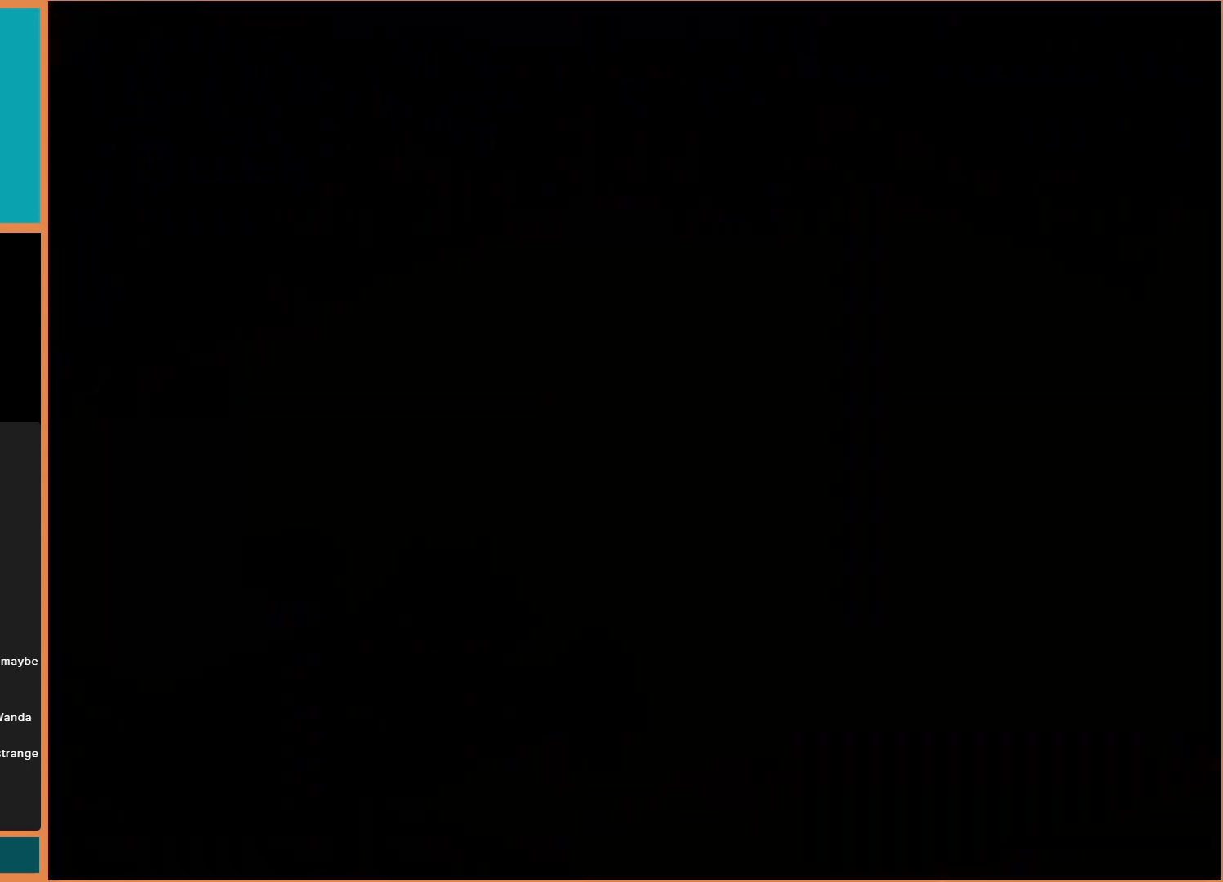
{"buttons": [], "events": []}
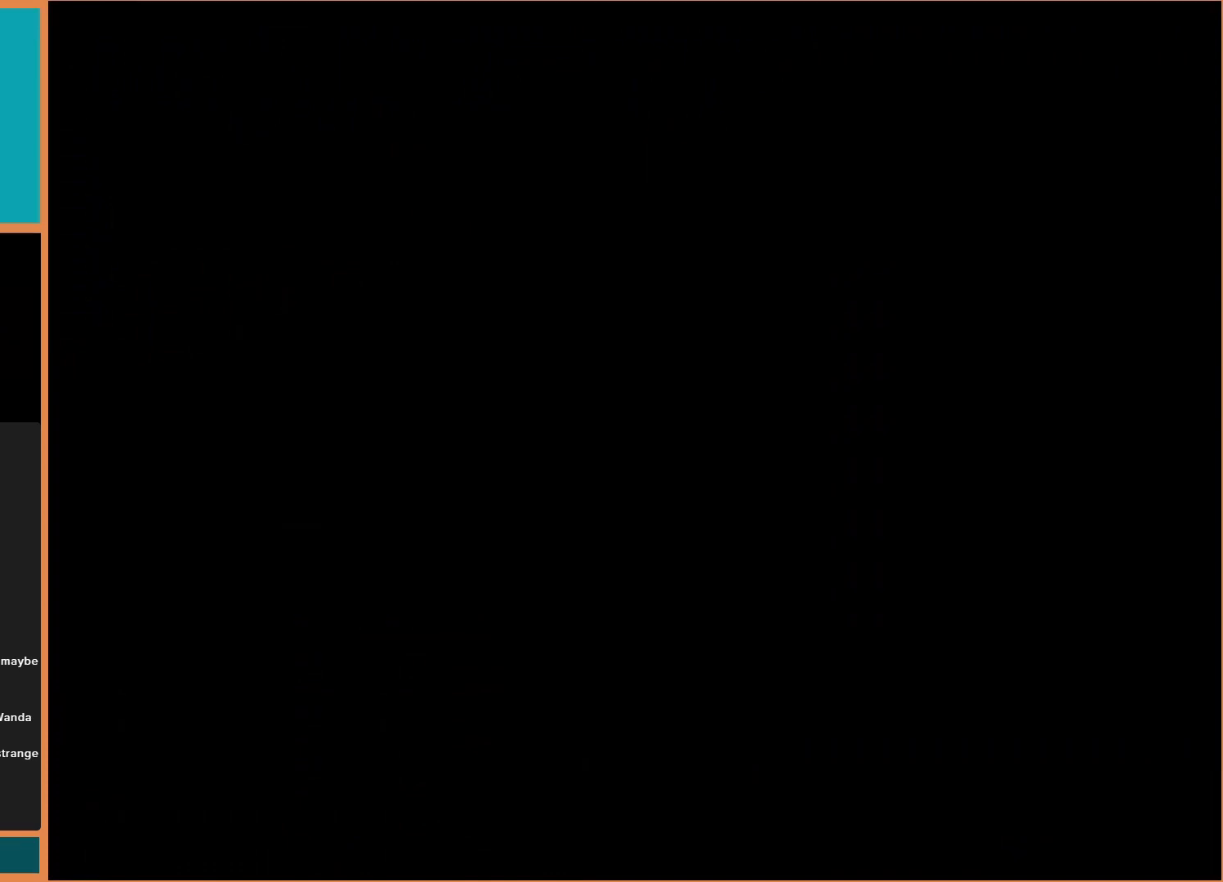
{"buttons": [], "events": []}
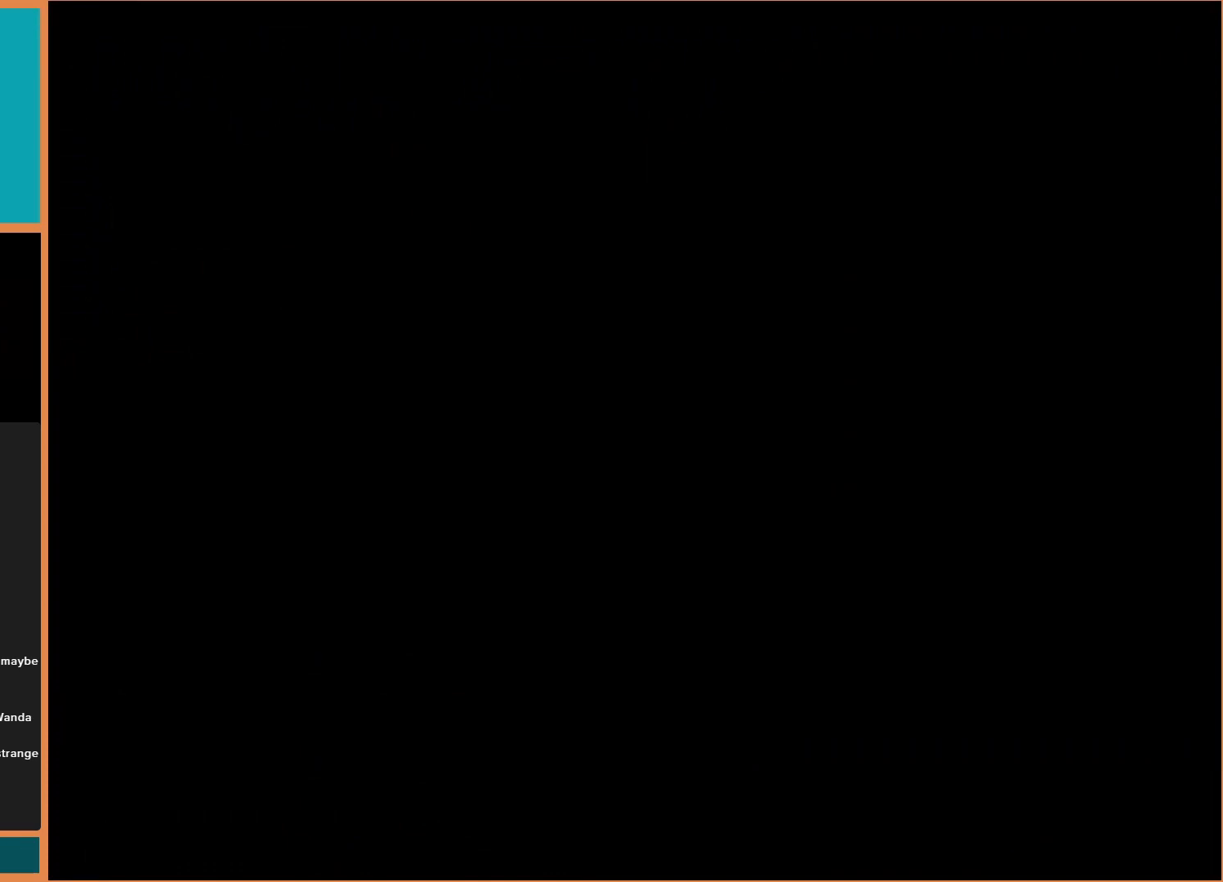
{"buttons": [], "events": []}
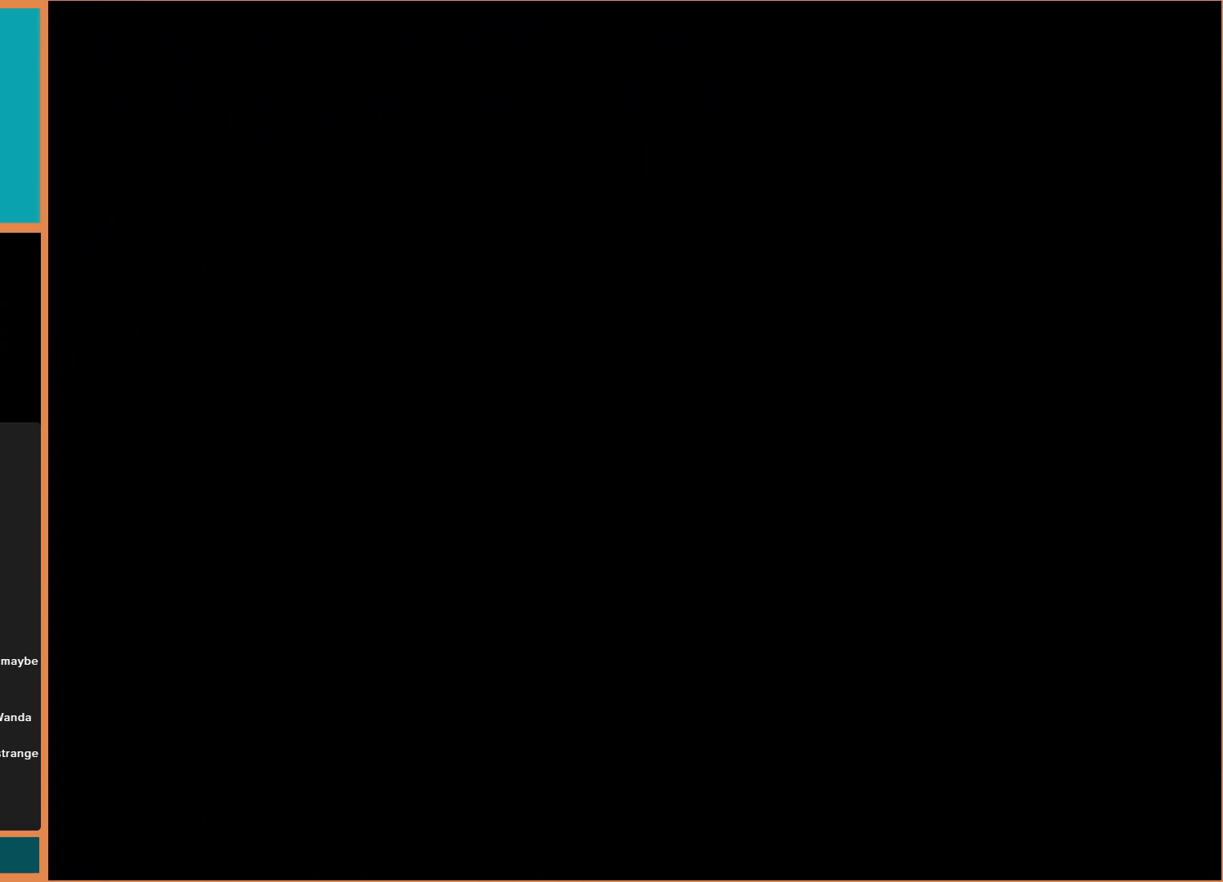
{"buttons": [], "events": []}
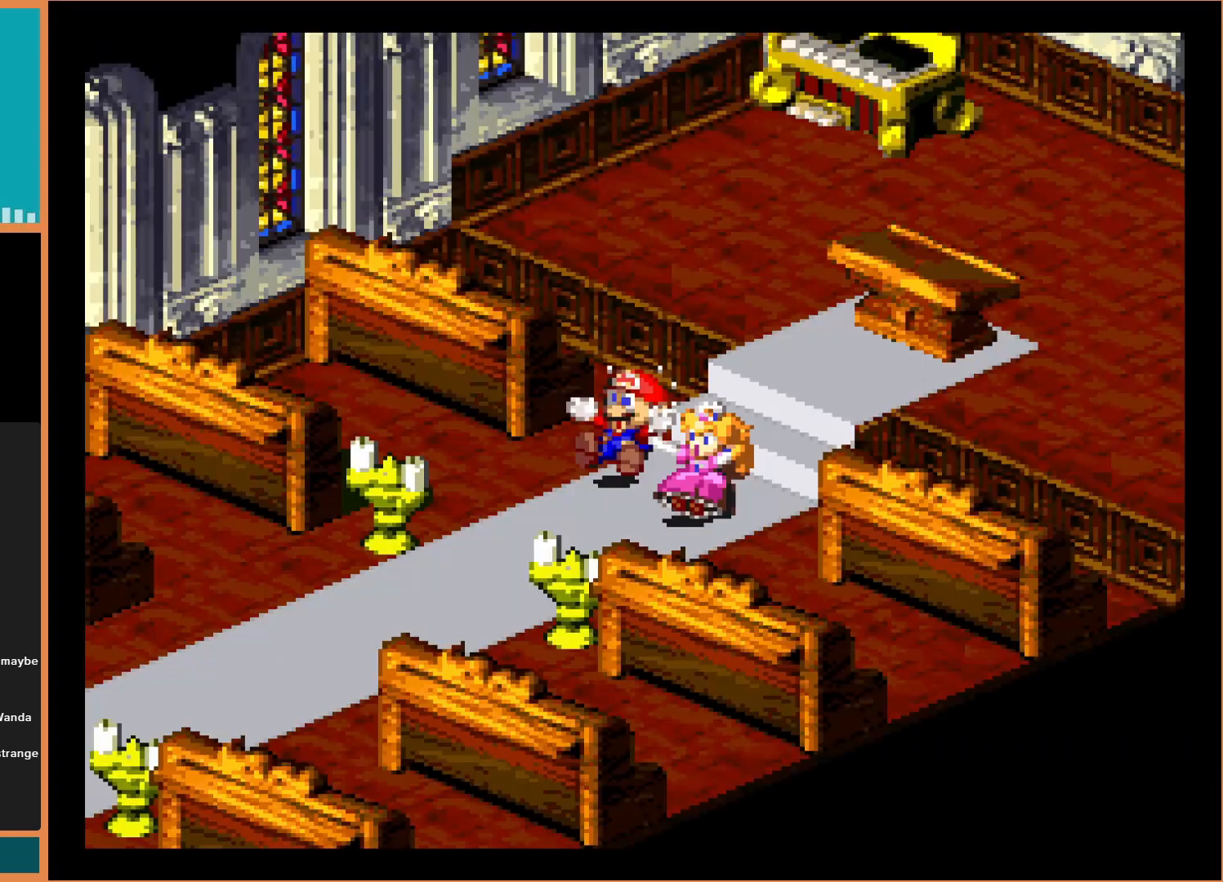
{"buttons": [], "events": []}
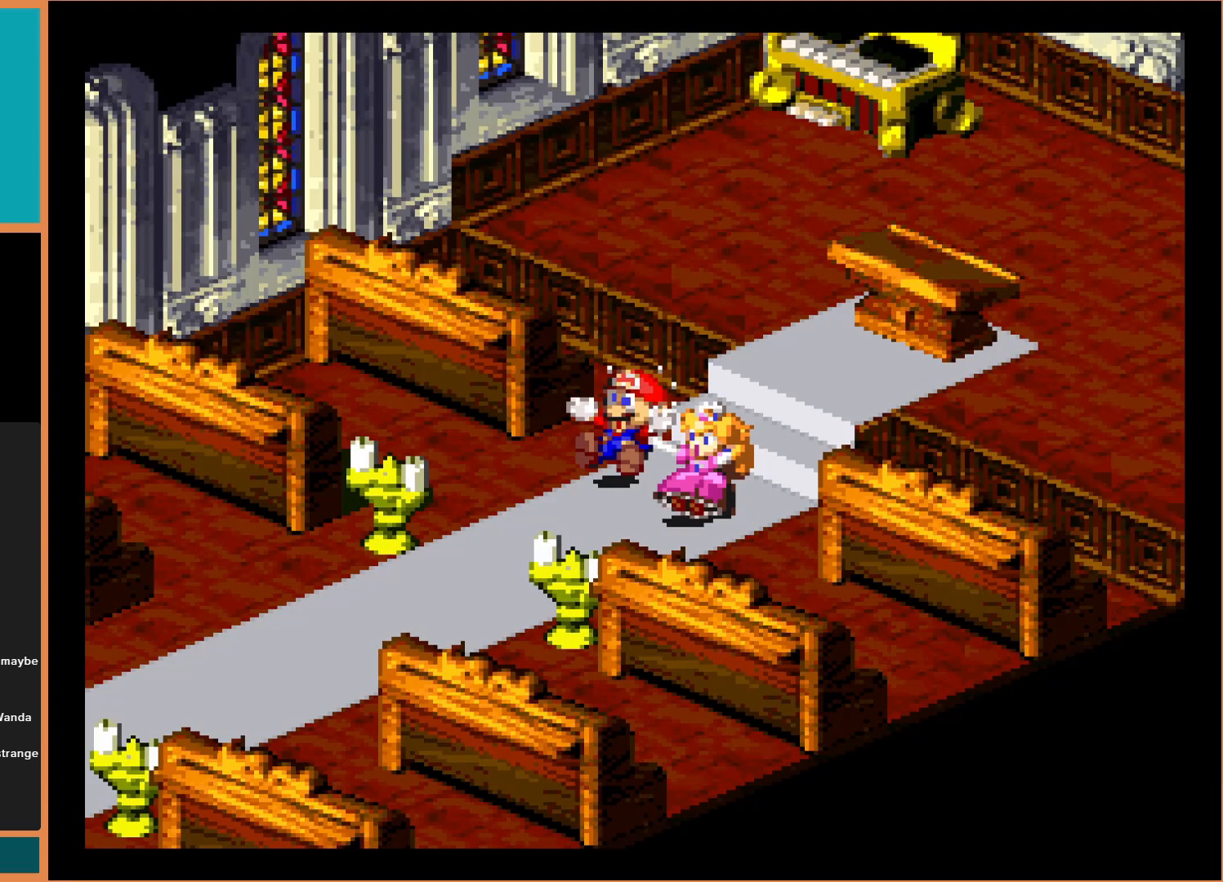
{"buttons": [], "events": []}
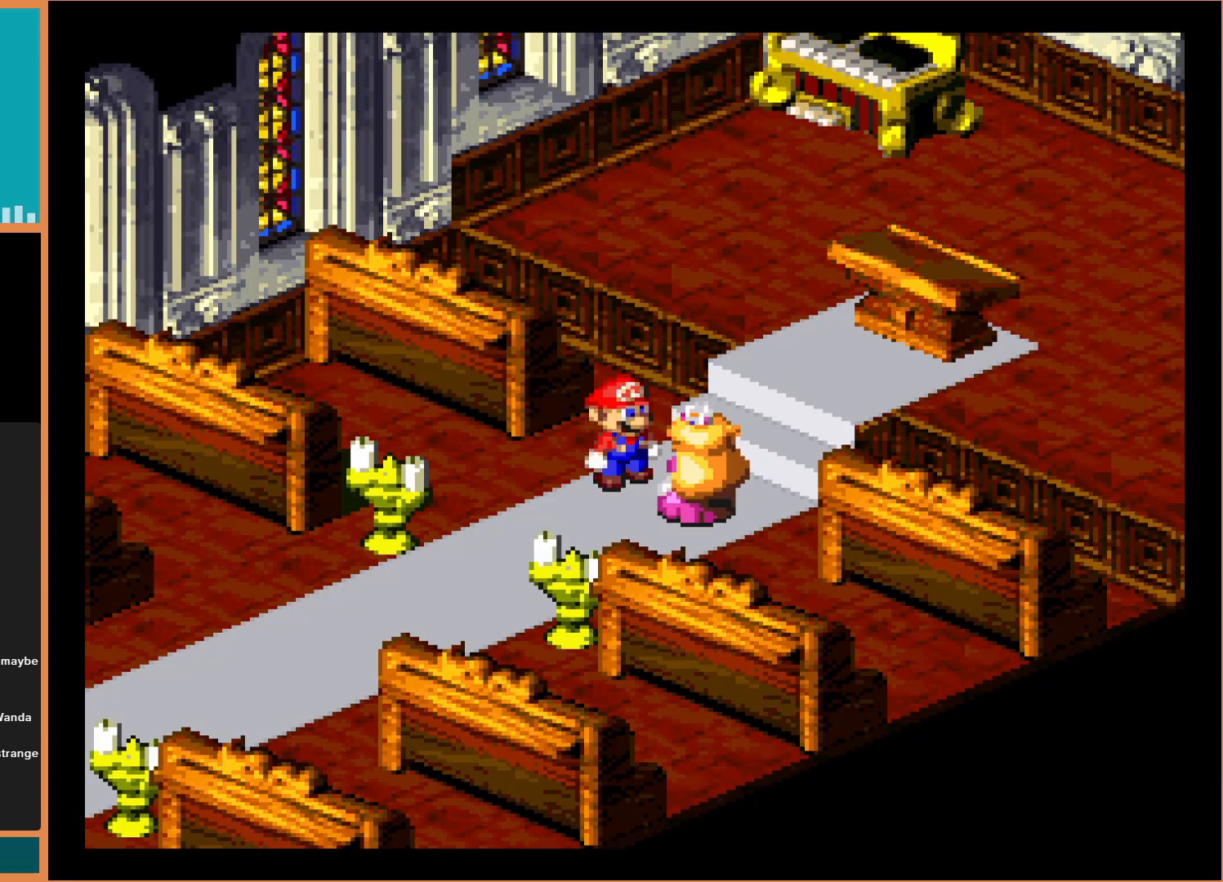
{"buttons": [], "events": []}
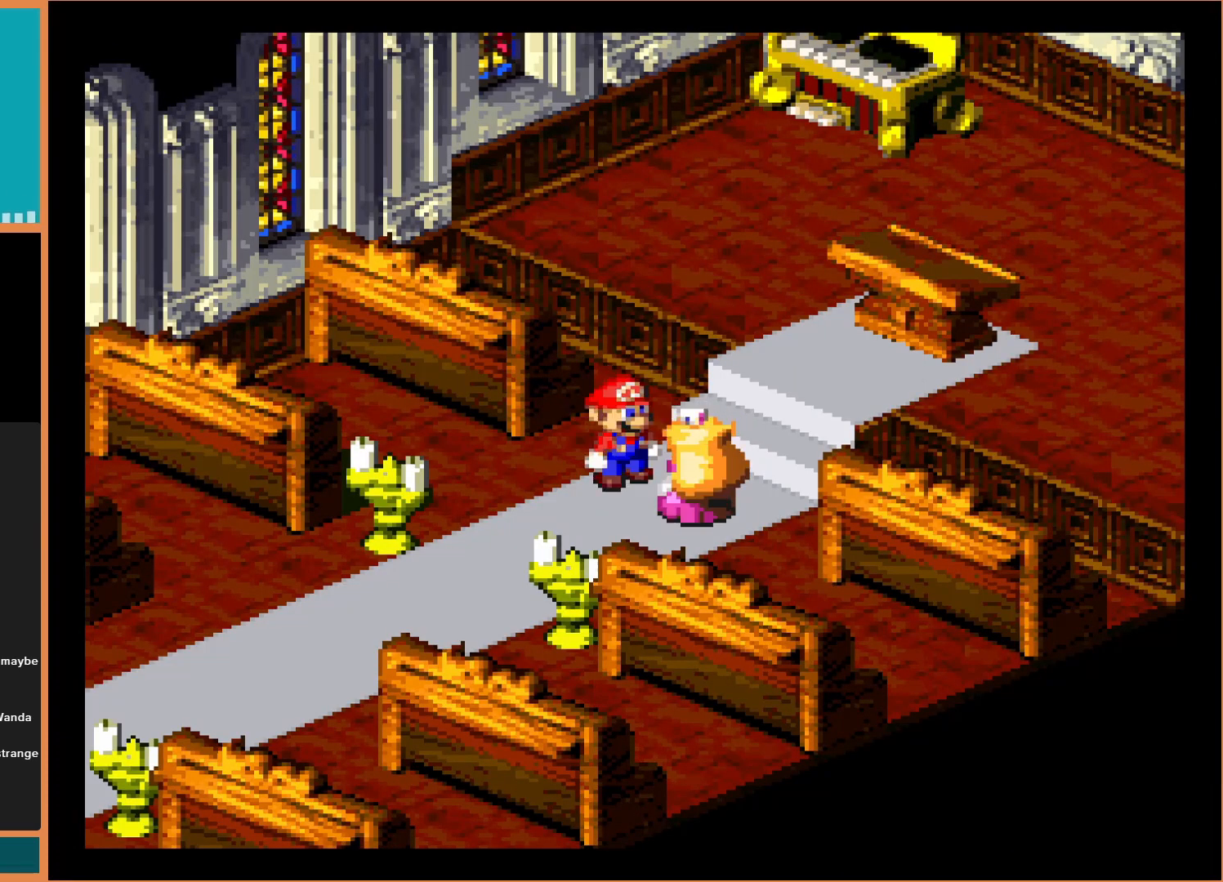
{"buttons": [], "events": []}
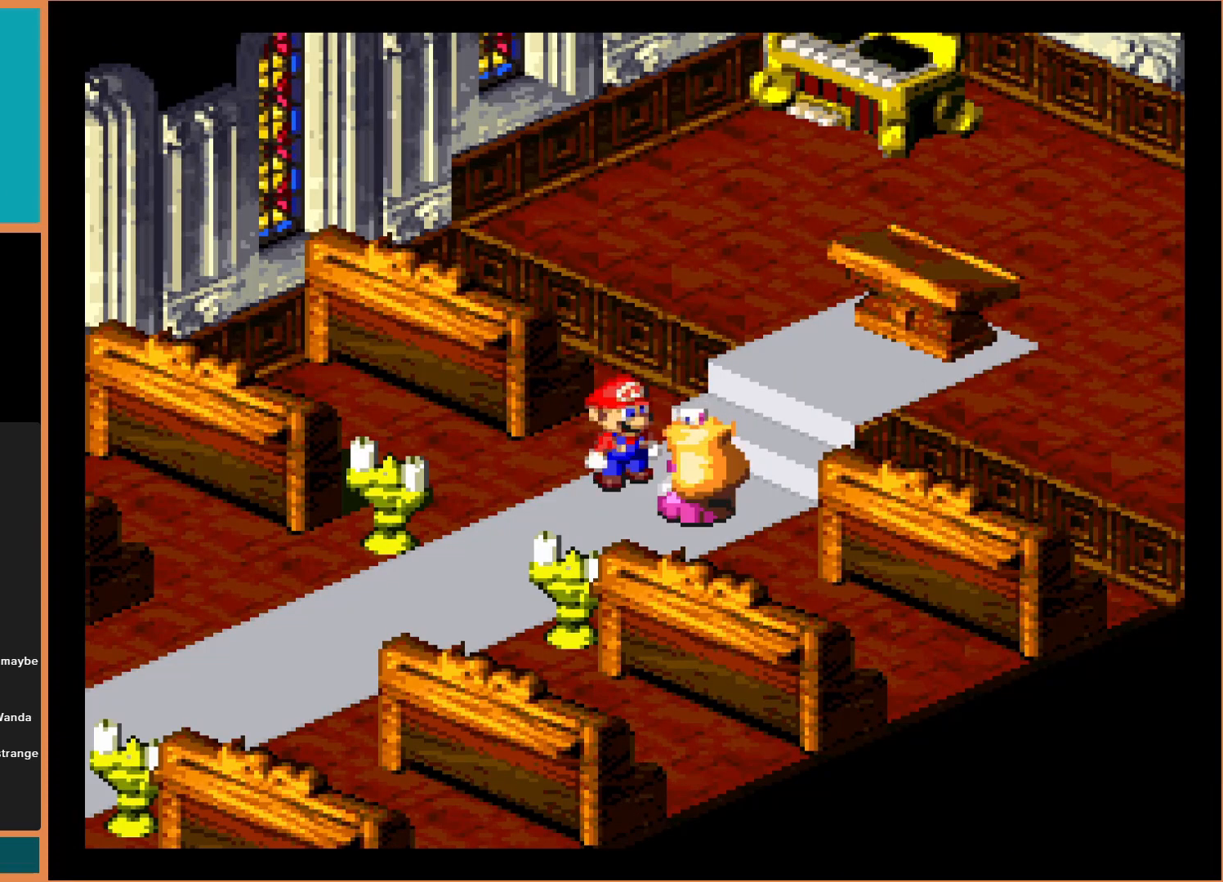
{"buttons": [], "events": [[67, "A", "down"], [233, "A", "up"]]}